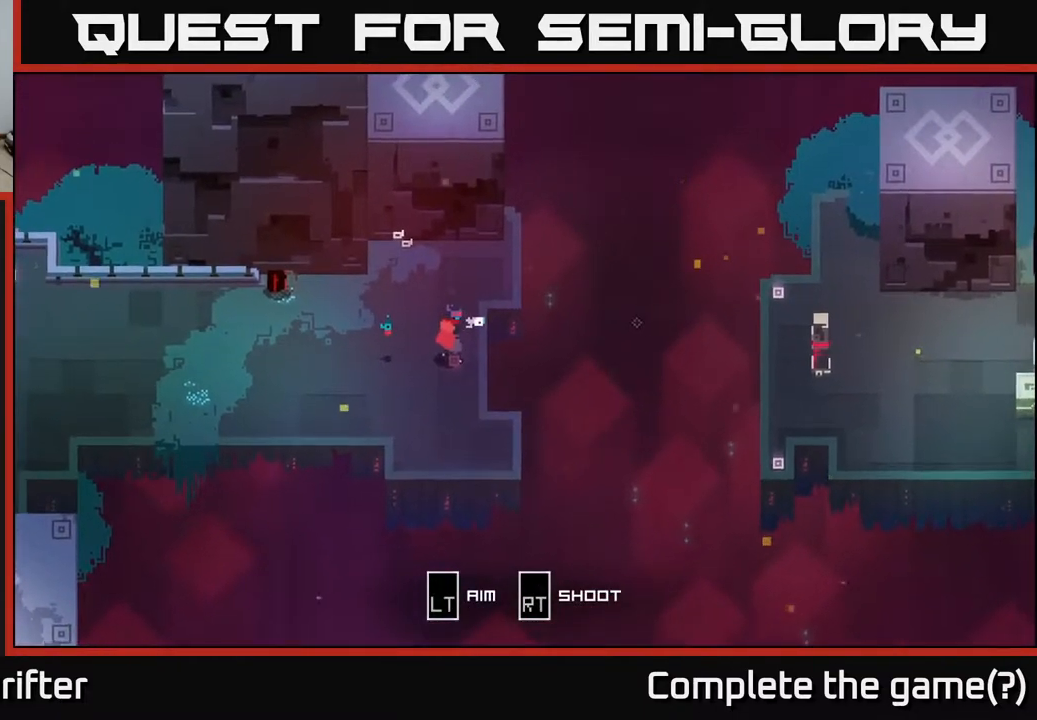
Gameplay with a controller (Xbox layout); each line is a JSON object with the inputs held at the frame after it. "events" lists button and stick changes between this image and that frame as [ms after this image, input, new state], when the widget could be followed in between.
{"buttons": ["L2"], "left_stick": "center", "right_stick": "right", "events": [[67, "R2", "down"], [167, "R2", "up"]]}
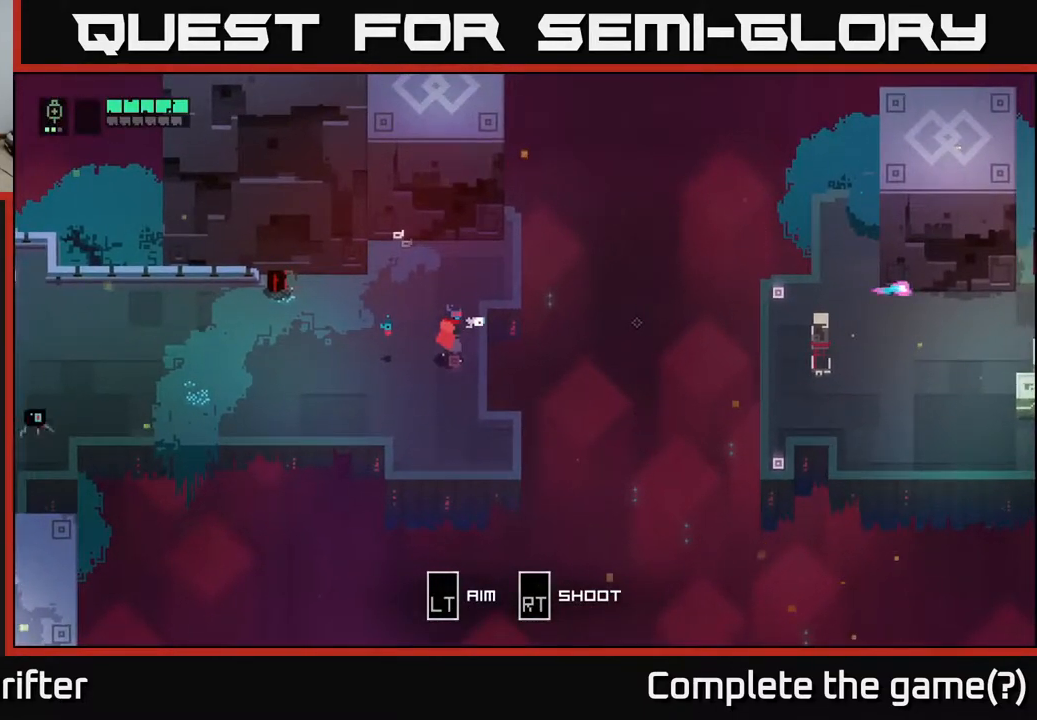
{"buttons": ["L2"], "left_stick": "center", "right_stick": "right", "events": [[367, "R2", "down"], [450, "R2", "up"]]}
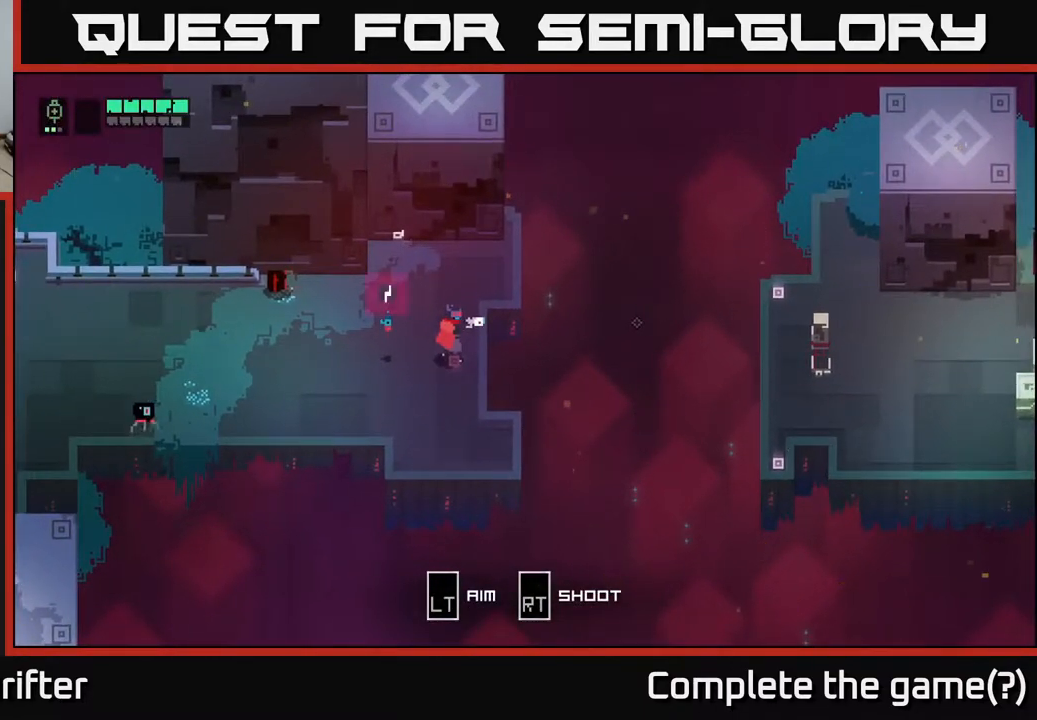
{"buttons": ["L2"], "left_stick": "center", "right_stick": "right", "events": []}
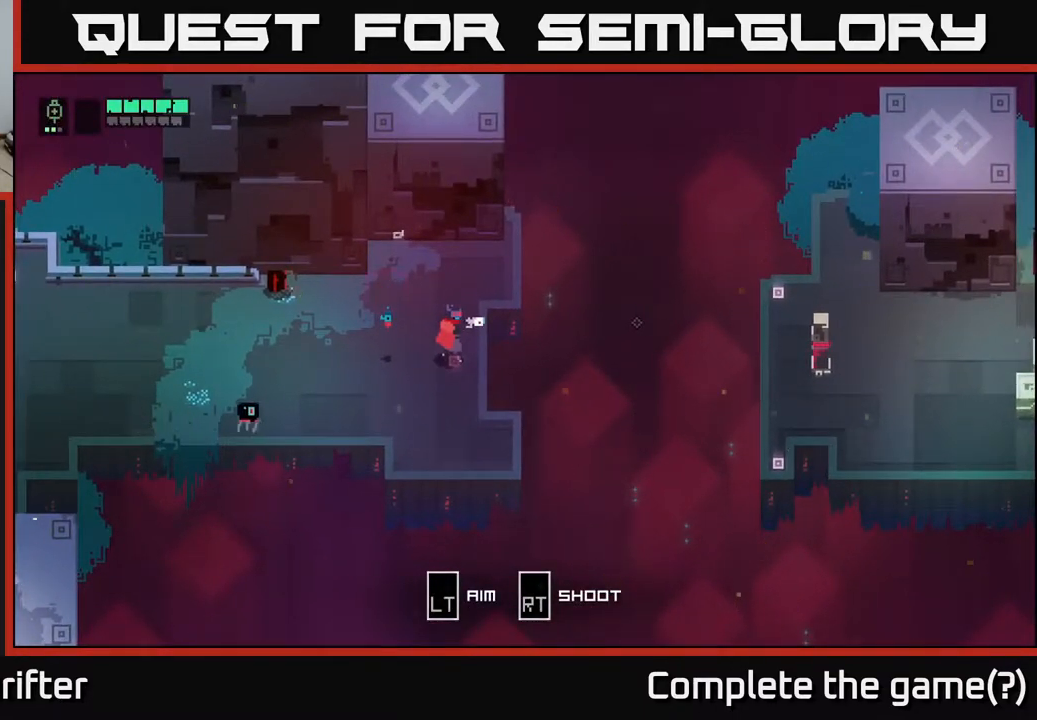
{"buttons": [], "left_stick": "left", "right_stick": "center", "events": [[283, "L2", "up"], [283, "left_stick", "left"], [300, "right_stick", "center"]]}
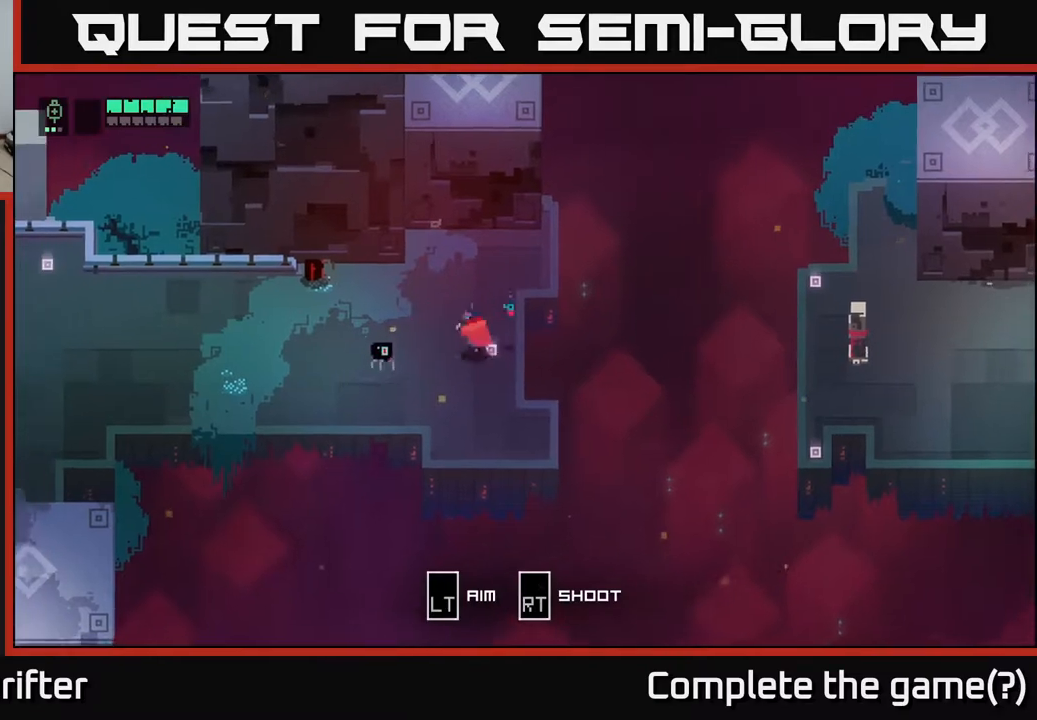
{"buttons": [], "left_stick": "left", "right_stick": "center", "events": [[17, "X", "down"], [133, "X", "up"], [250, "X", "down"], [400, "X", "up"]]}
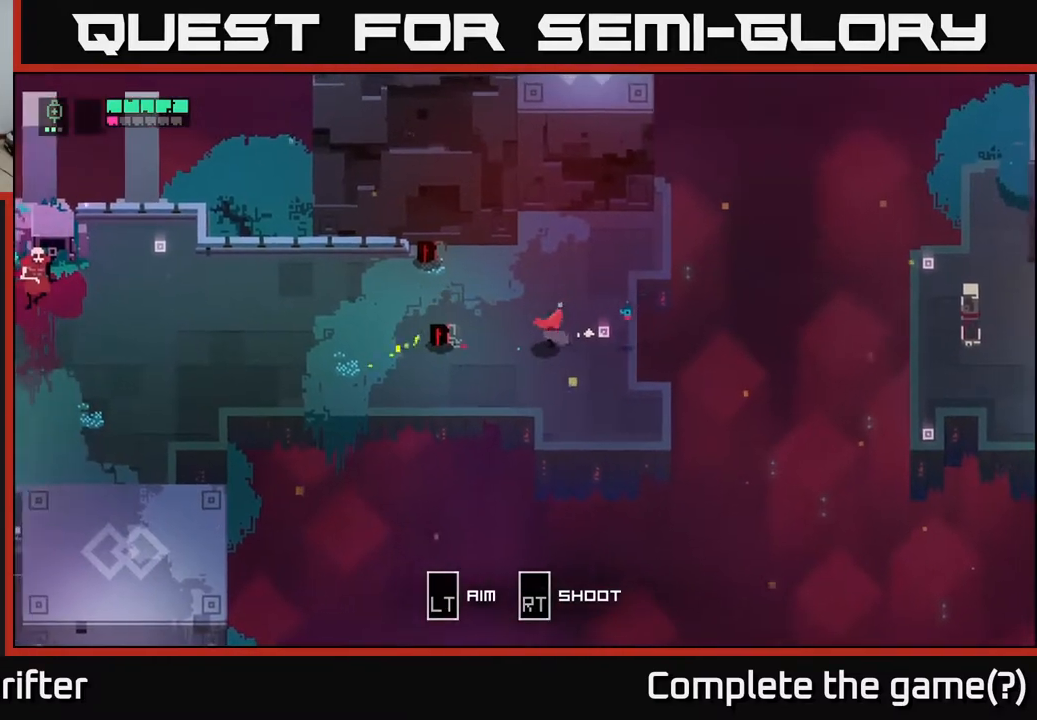
{"buttons": [], "left_stick": "left", "right_stick": "center", "events": []}
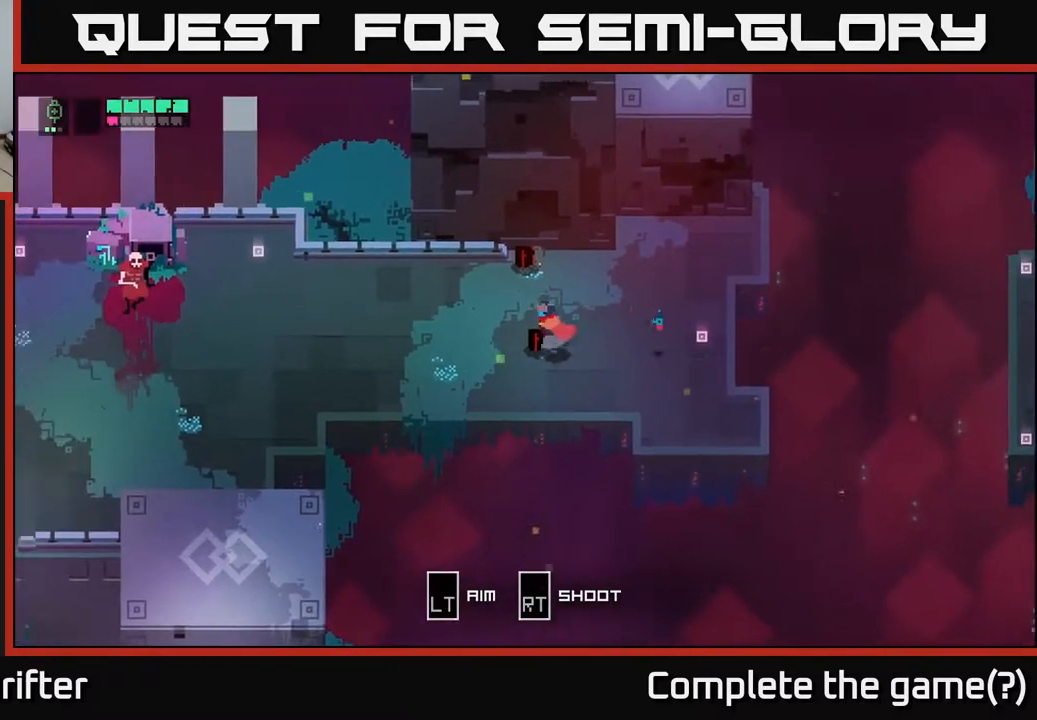
{"buttons": [], "left_stick": "right", "right_stick": "center", "events": [[267, "left_stick", "up-right"], [400, "left_stick", "right"]]}
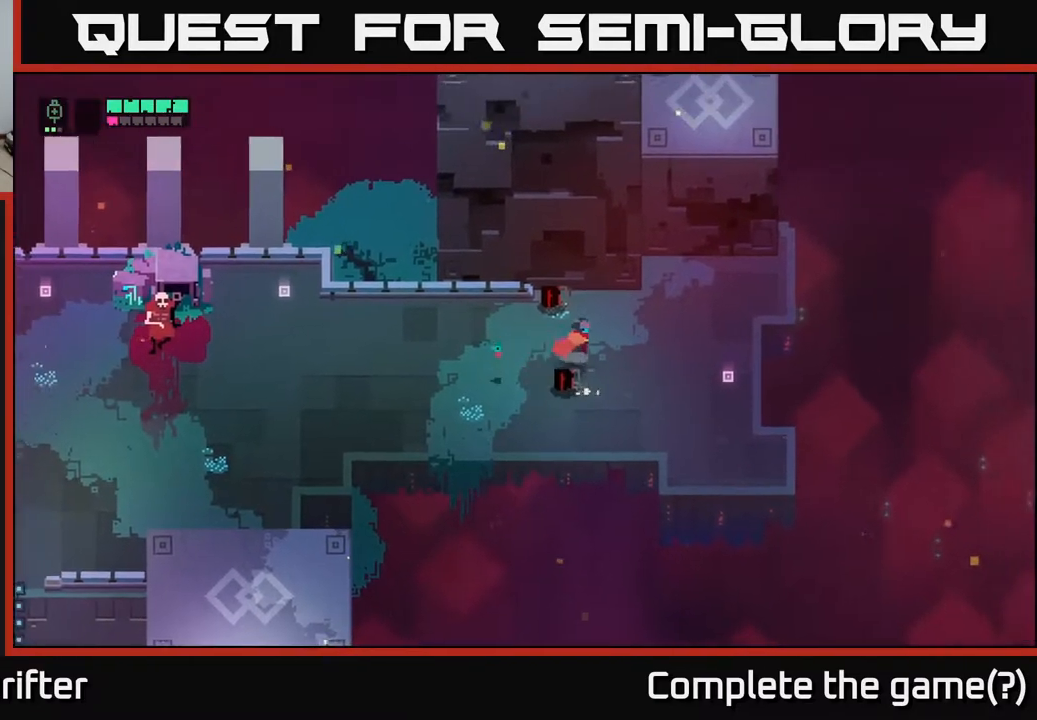
{"buttons": [], "left_stick": "right", "right_stick": "center", "events": []}
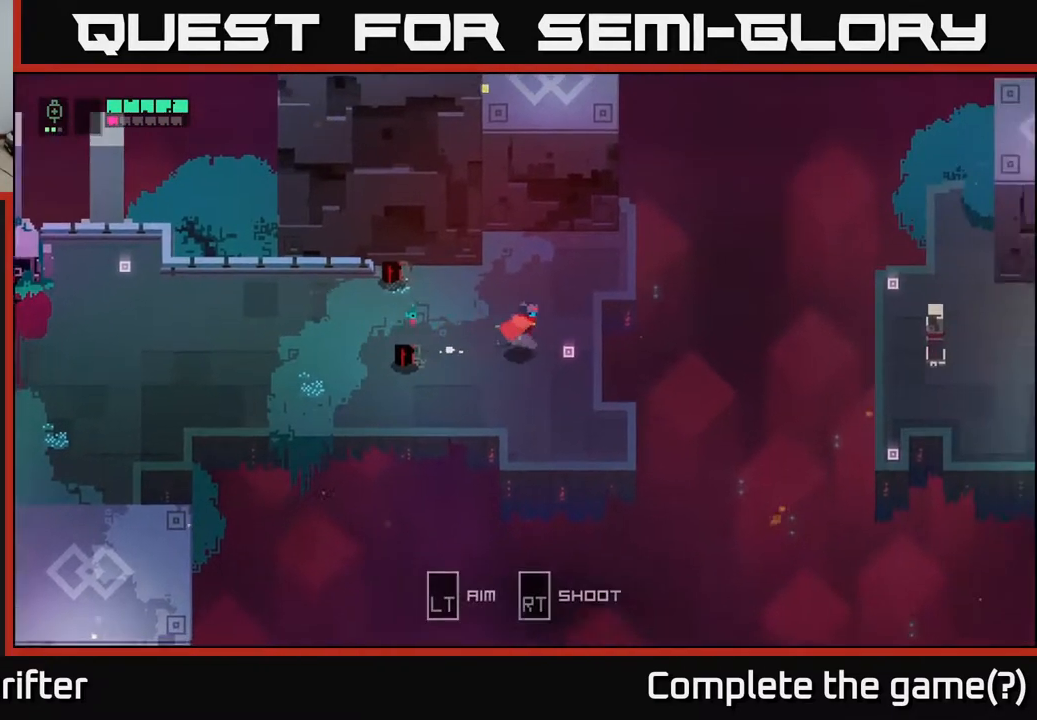
{"buttons": [], "left_stick": "center", "right_stick": "right", "events": [[233, "right_stick", "right"], [300, "left_stick", "center"]]}
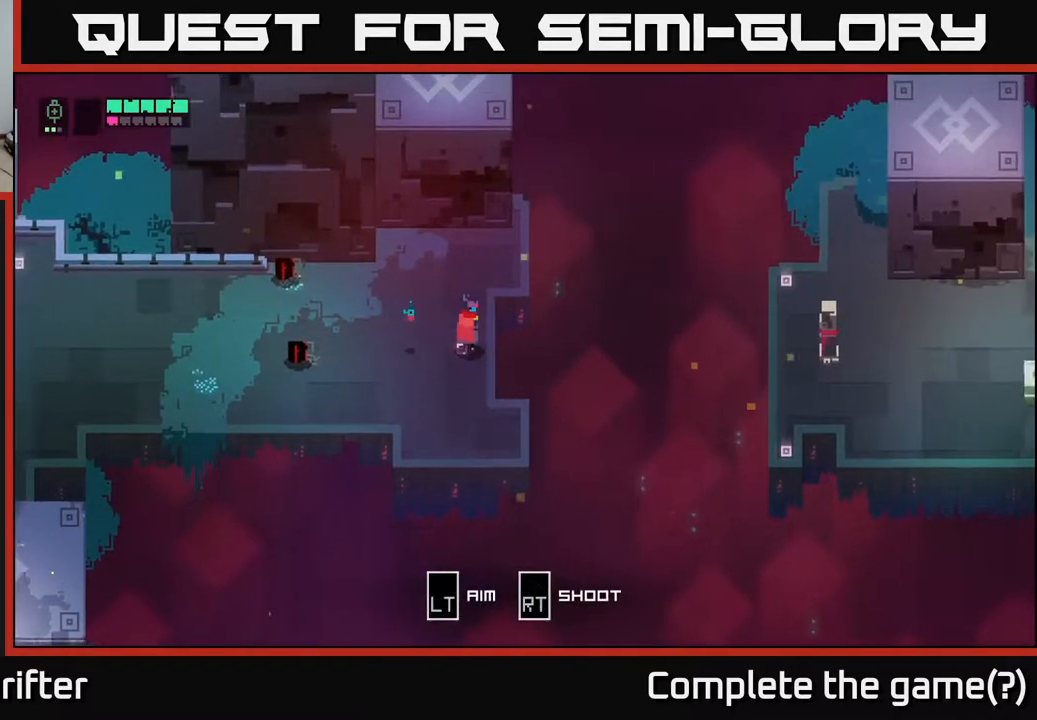
{"buttons": ["L2"], "left_stick": "center", "right_stick": "right", "events": [[333, "L2", "down"]]}
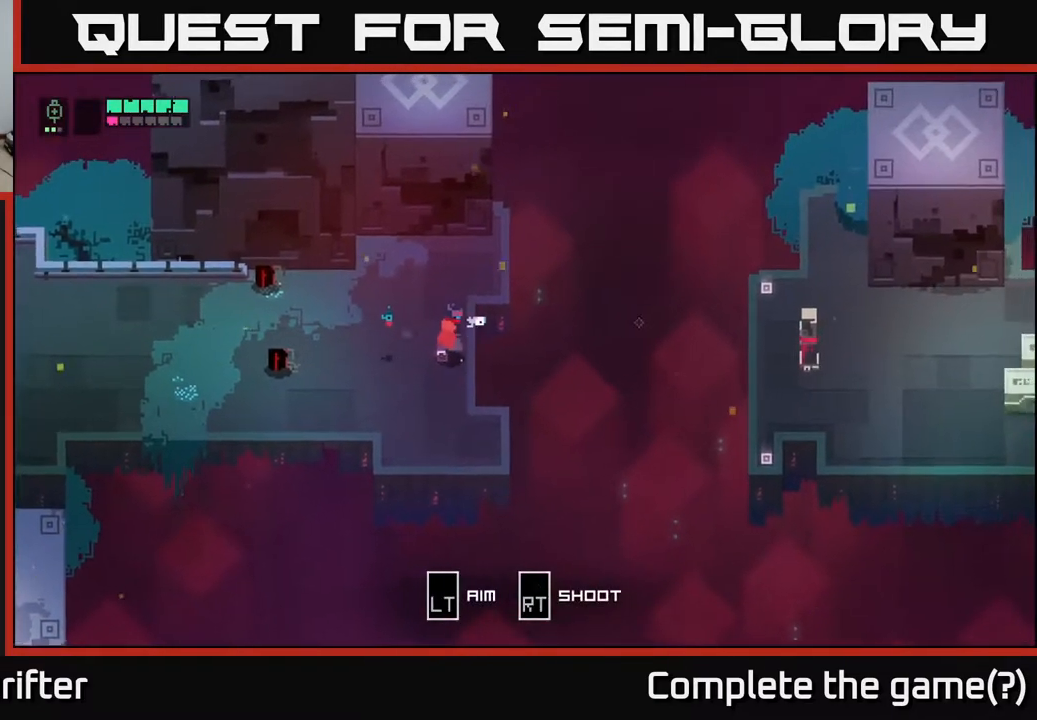
{"buttons": ["L2"], "left_stick": "center", "right_stick": "right", "events": []}
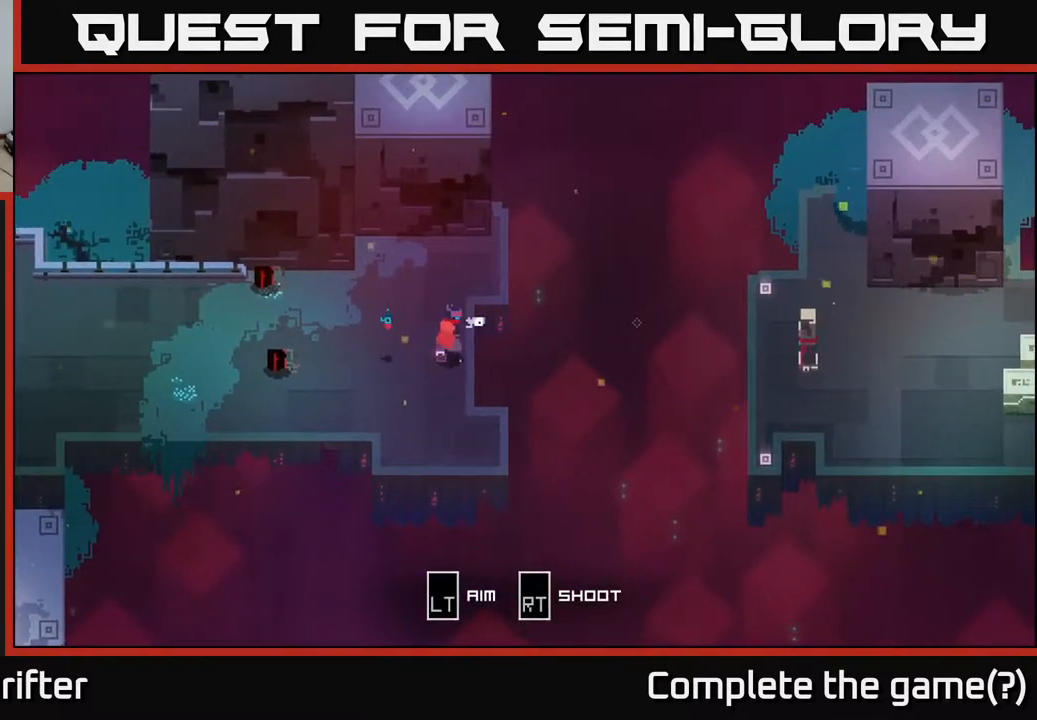
{"buttons": ["L2"], "left_stick": "down-right", "right_stick": "right", "events": [[317, "left_stick", "down-right"]]}
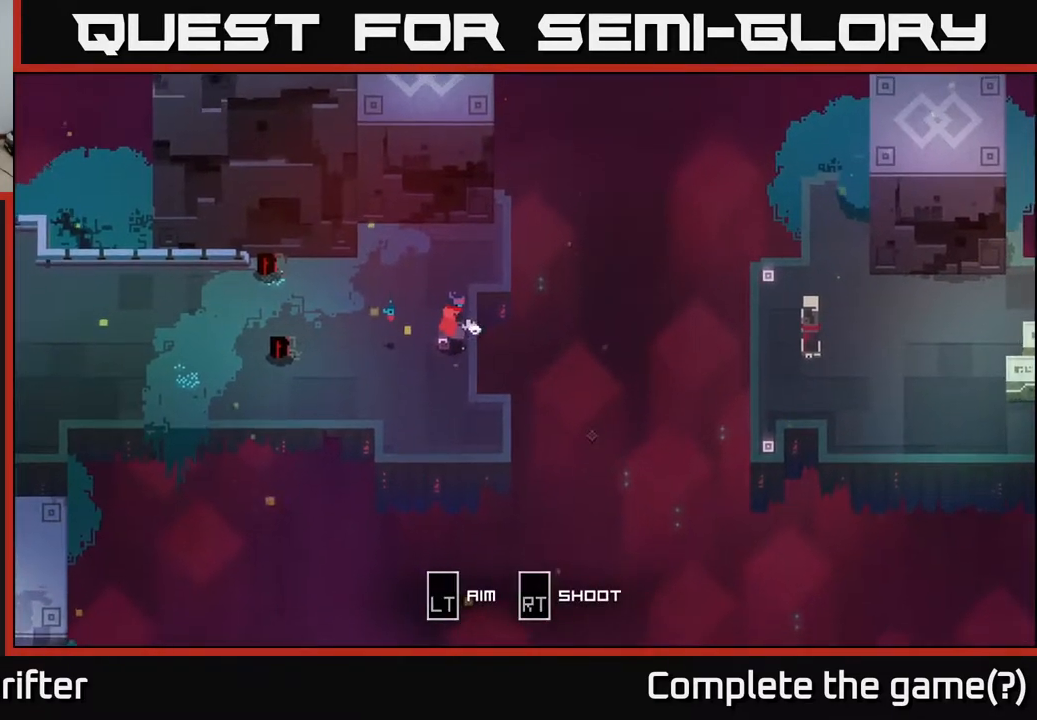
{"buttons": ["L2"], "left_stick": "right", "right_stick": "center", "events": [[133, "left_stick", "right"], [317, "right_stick", "center"]]}
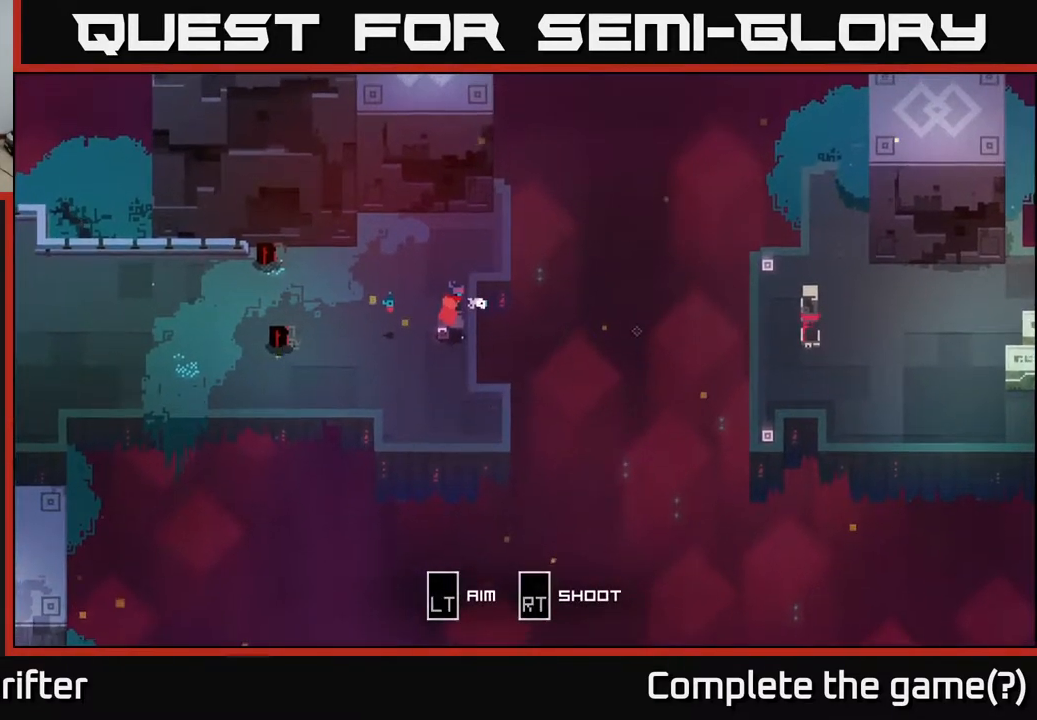
{"buttons": ["L2", "R2"], "left_stick": "right", "right_stick": "center", "events": [[483, "R2", "down"]]}
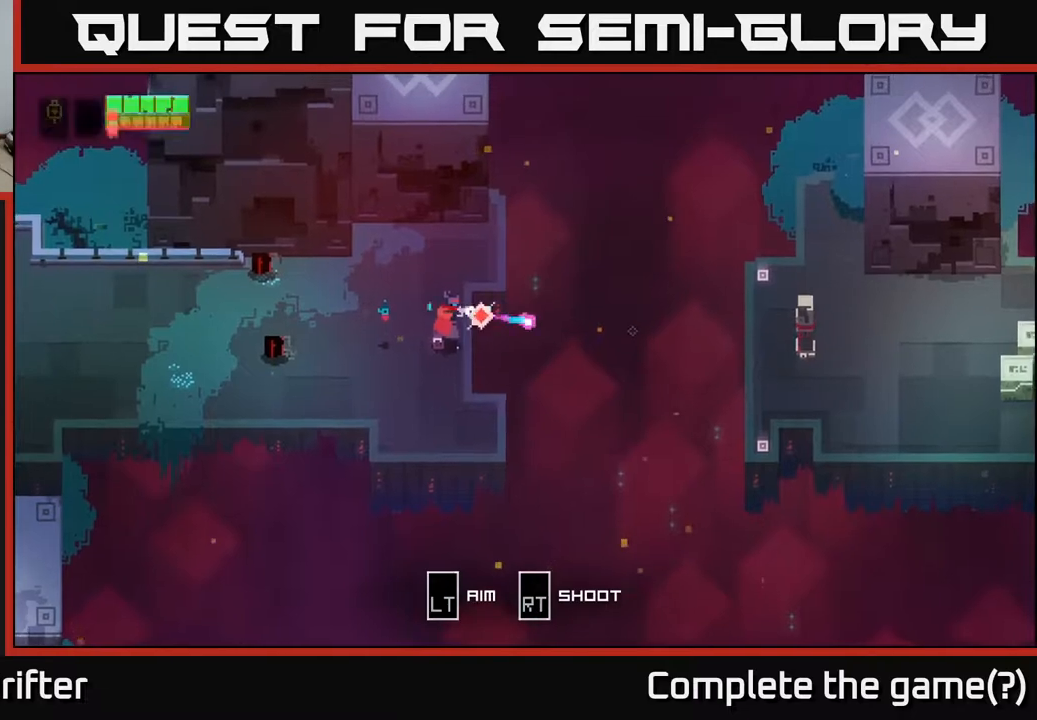
{"buttons": ["L2"], "left_stick": "right", "right_stick": "center", "events": [[100, "R2", "up"]]}
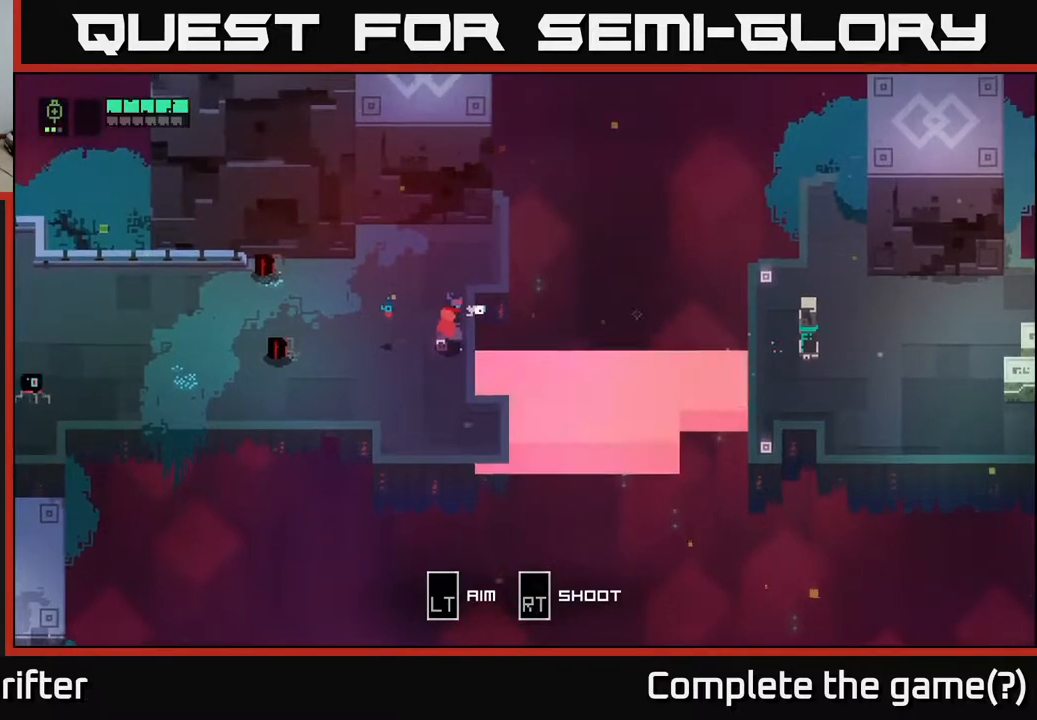
{"buttons": [], "left_stick": "down-left", "right_stick": "center", "events": [[300, "left_stick", "center"], [317, "L2", "up"], [433, "left_stick", "down-left"]]}
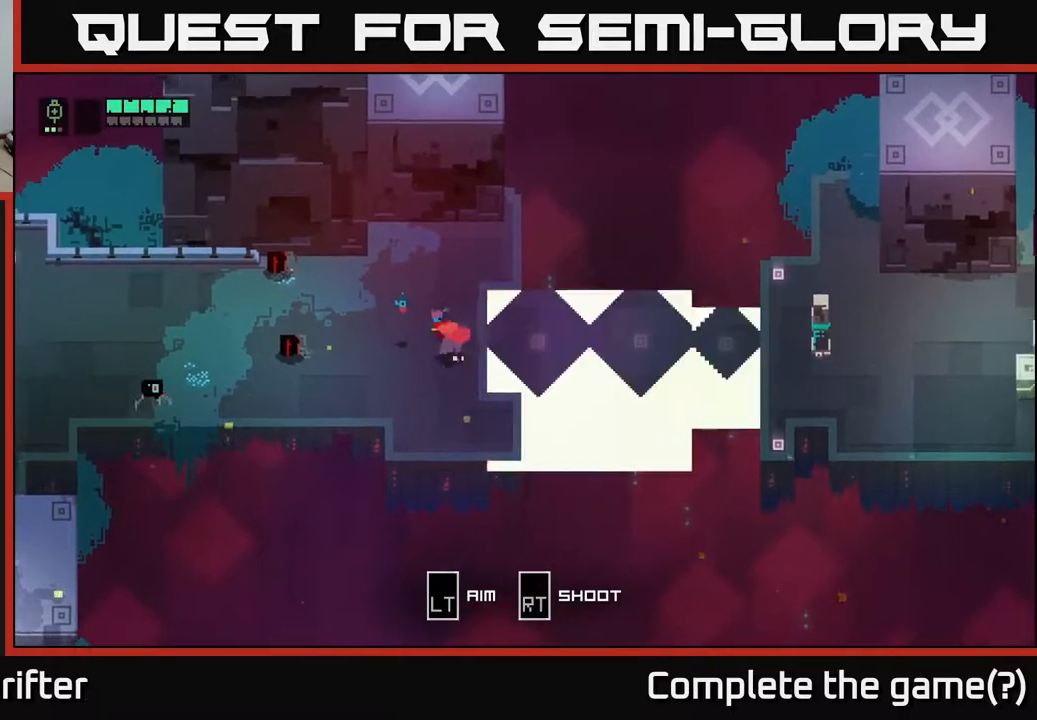
{"buttons": [], "left_stick": "left", "right_stick": "center", "events": [[50, "left_stick", "left"], [150, "left_stick", "center"], [267, "left_stick", "left"]]}
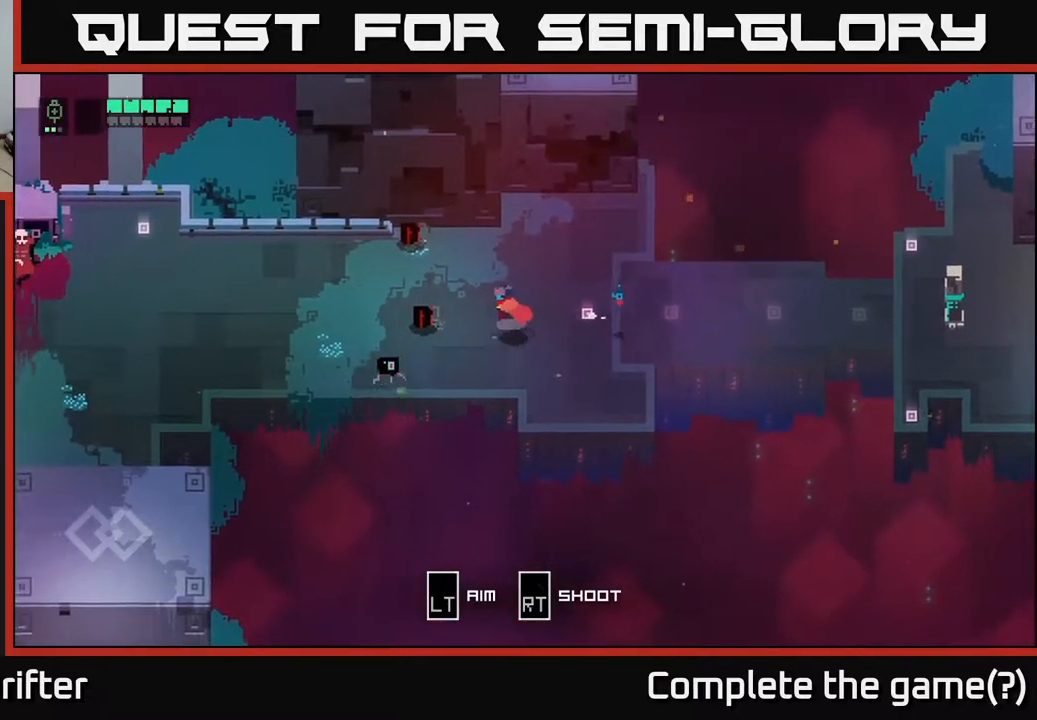
{"buttons": [], "left_stick": "center", "right_stick": "center", "events": [[100, "left_stick", "down-left"], [167, "X", "down"], [233, "X", "up"], [333, "X", "down"], [333, "left_stick", "center"], [400, "X", "up"]]}
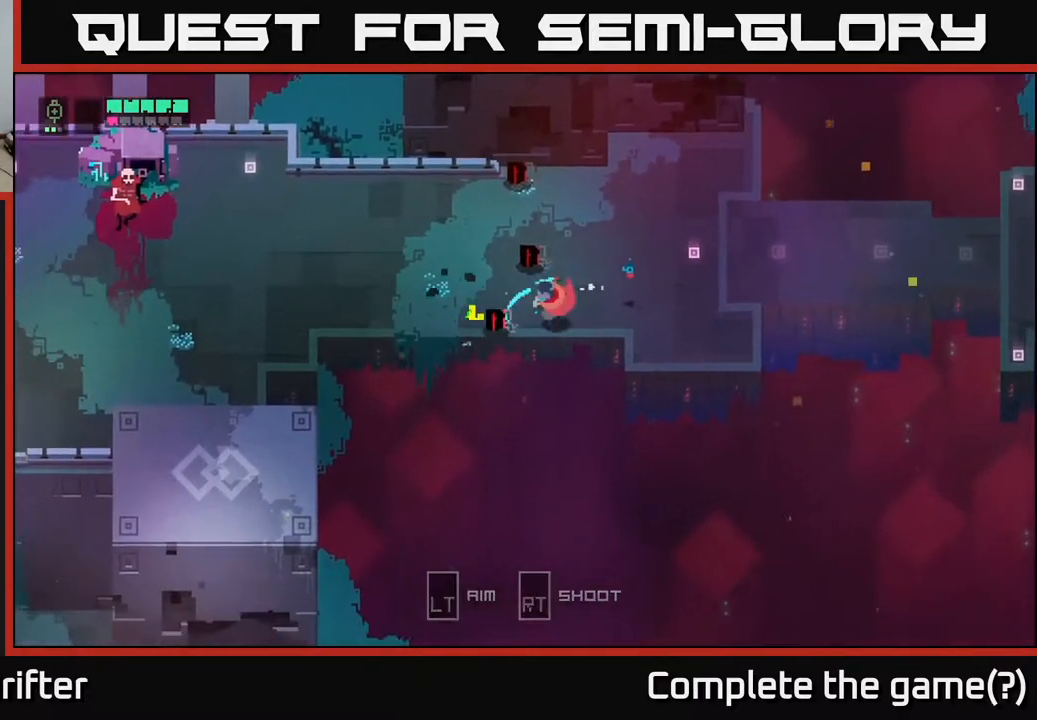
{"buttons": [], "left_stick": "up-right", "right_stick": "center", "events": [[100, "left_stick", "left"], [333, "left_stick", "center"], [400, "left_stick", "up-right"]]}
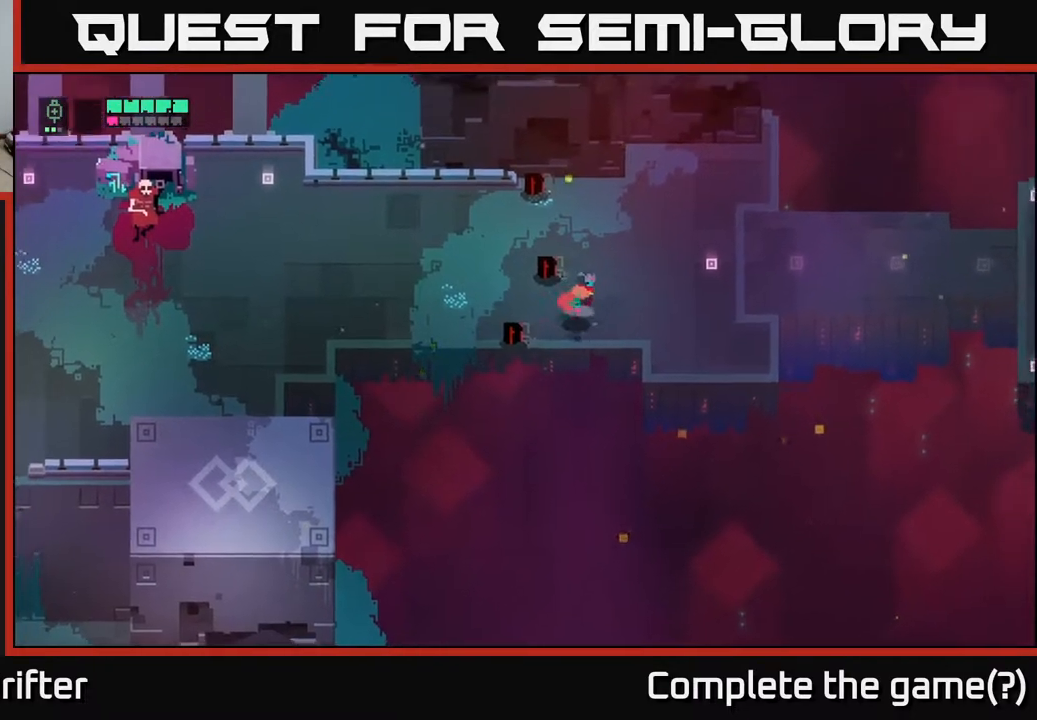
{"buttons": [], "left_stick": "right", "right_stick": "center", "events": [[200, "left_stick", "right"]]}
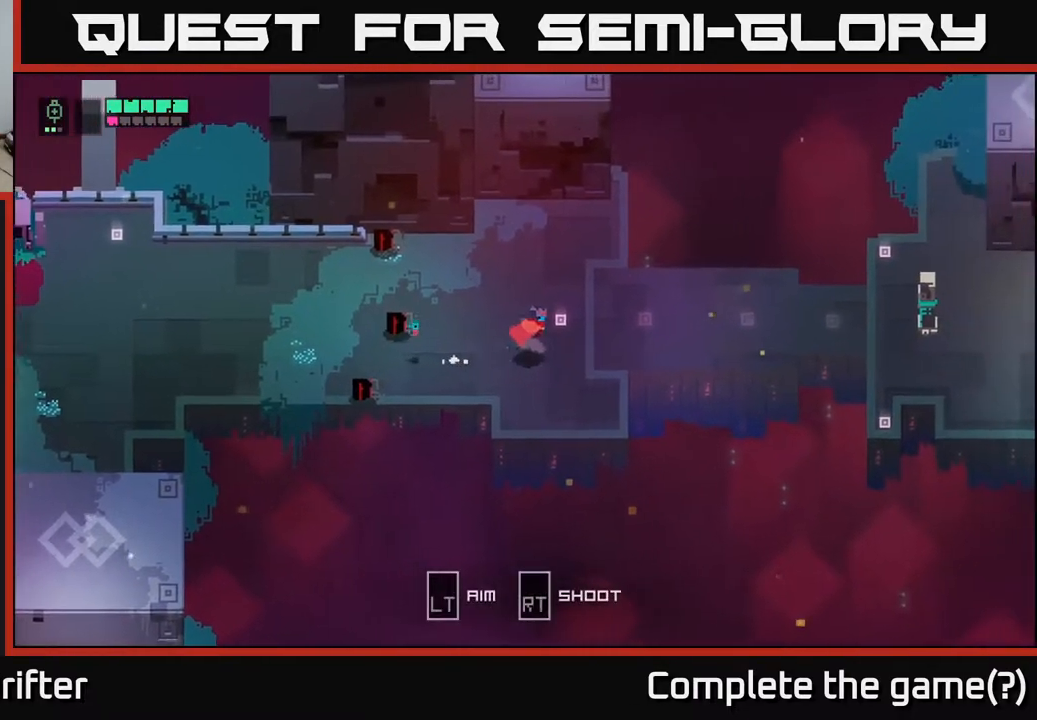
{"buttons": [], "left_stick": "right", "right_stick": "center", "events": []}
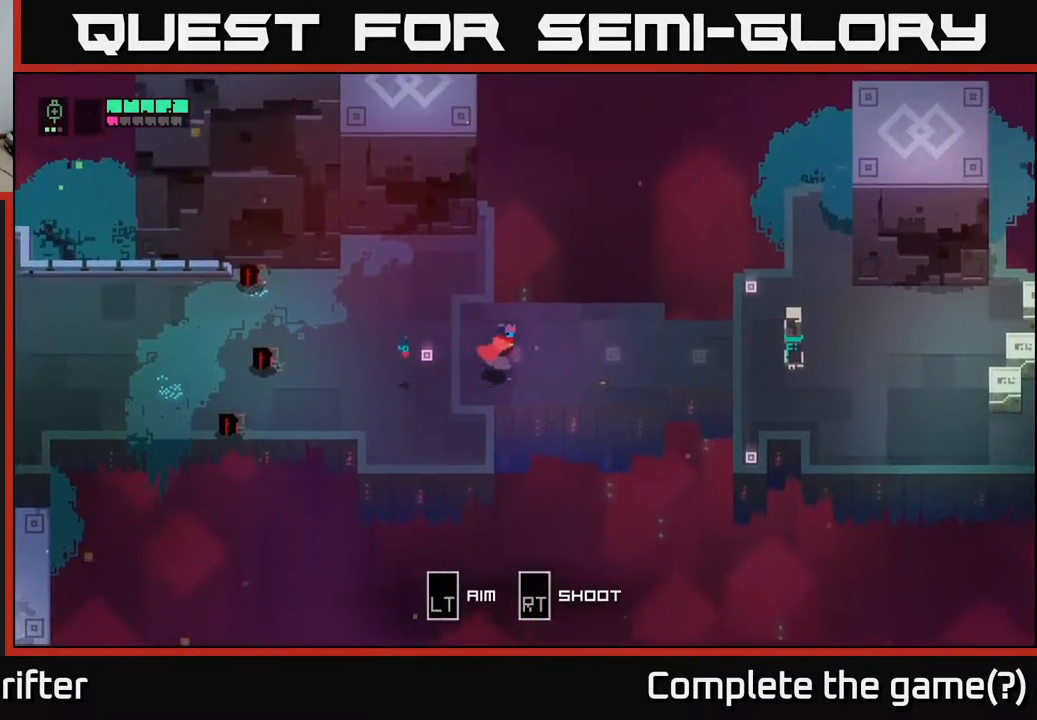
{"buttons": [], "left_stick": "right", "right_stick": "center", "events": []}
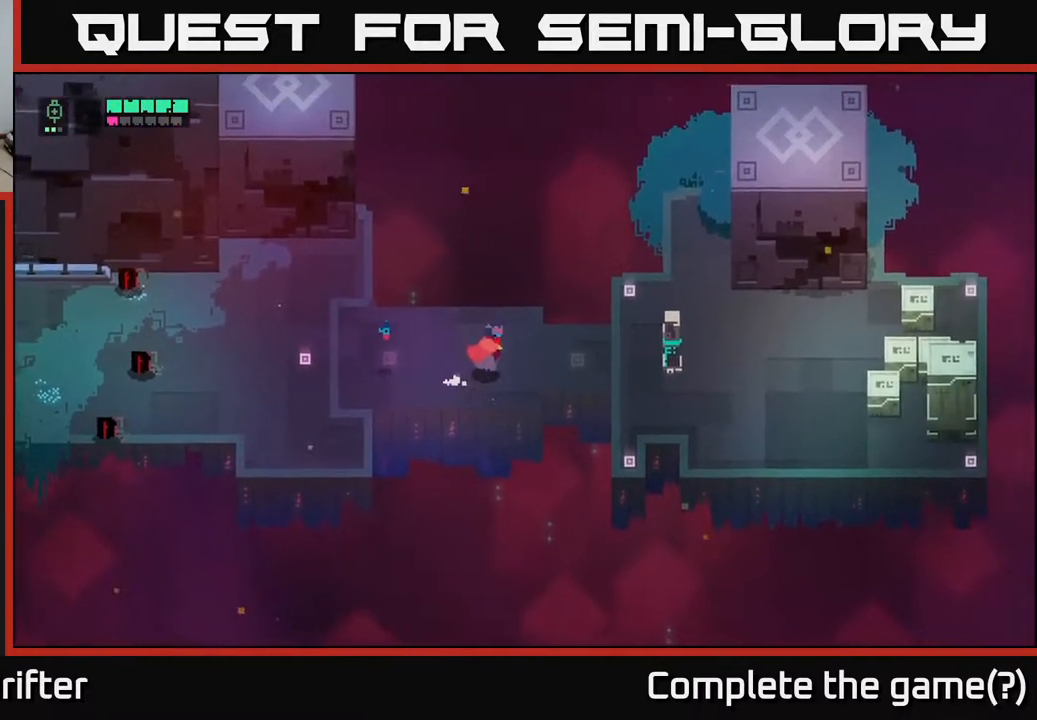
{"buttons": [], "left_stick": "right", "right_stick": "center", "events": []}
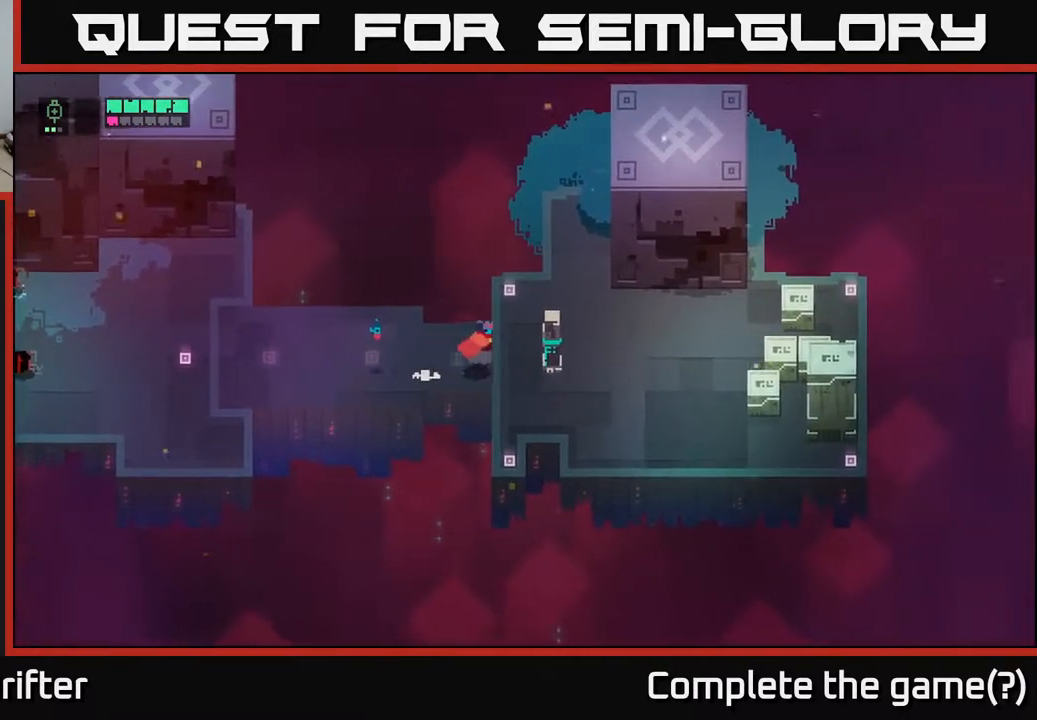
{"buttons": [], "left_stick": "right", "right_stick": "center", "events": [[150, "left_stick", "down-right"], [317, "left_stick", "right"]]}
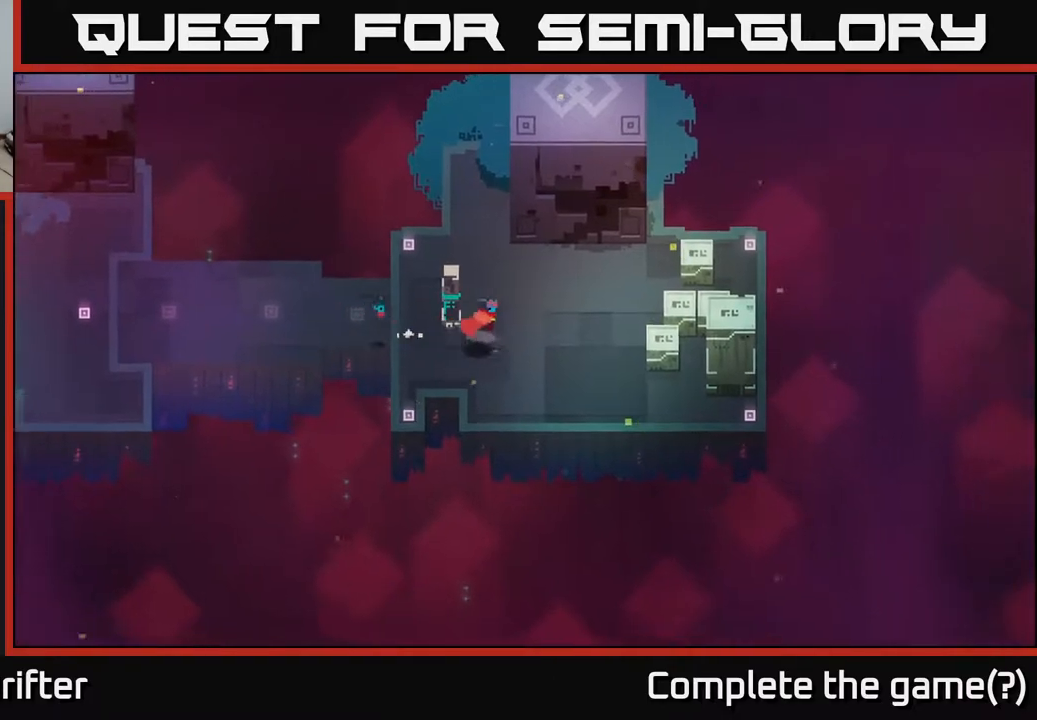
{"buttons": [], "left_stick": "right", "right_stick": "center", "events": []}
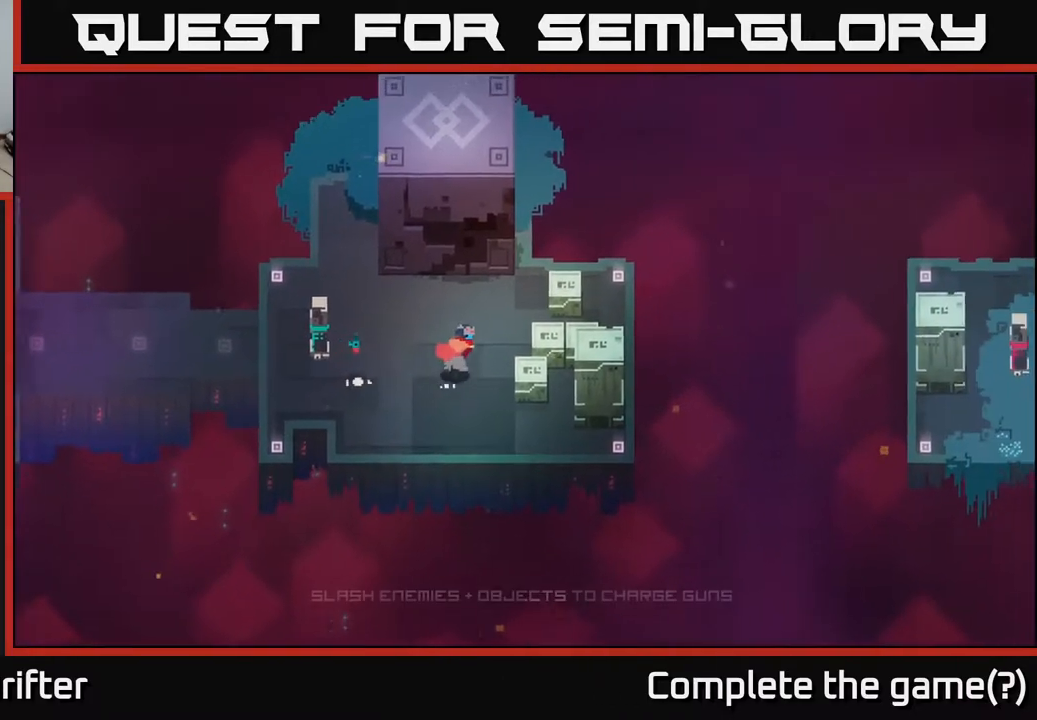
{"buttons": ["X"], "left_stick": "right", "right_stick": "center", "events": [[133, "X", "down"], [267, "X", "up"], [433, "X", "down"]]}
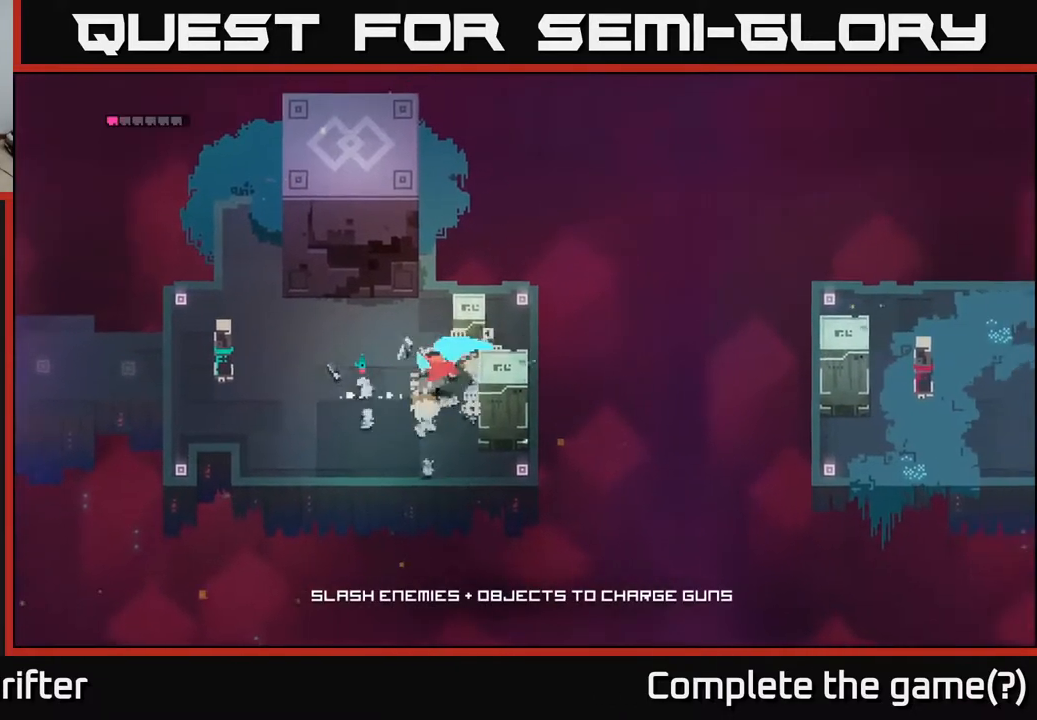
{"buttons": [], "left_stick": "right", "right_stick": "center", "events": [[67, "X", "up"], [283, "X", "down"], [450, "X", "up"]]}
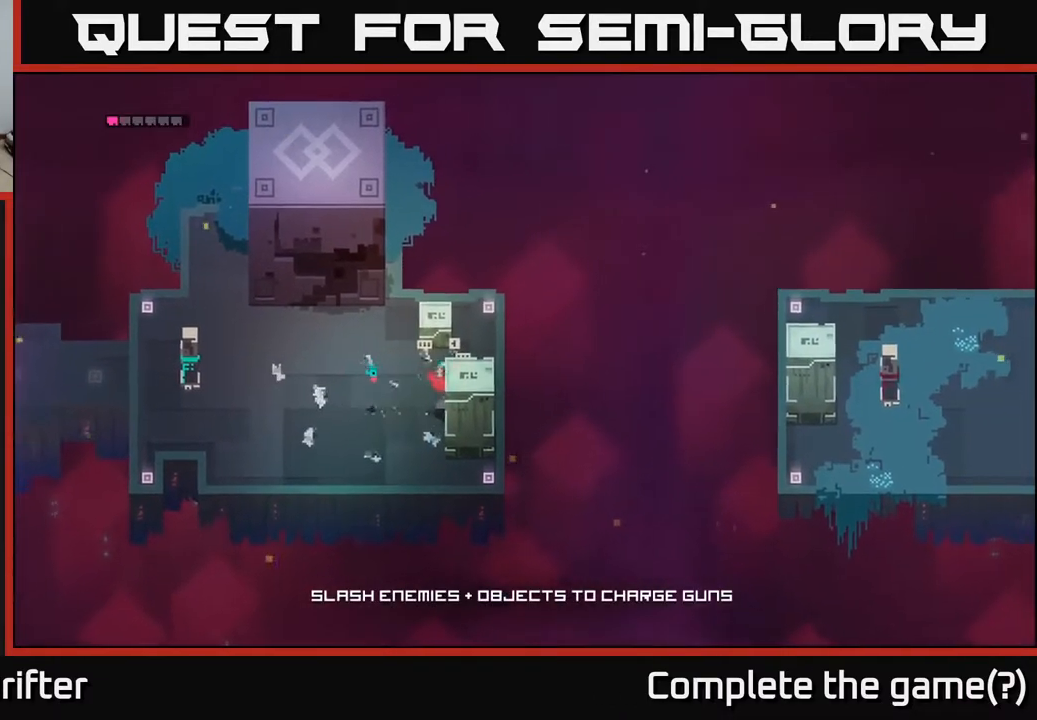
{"buttons": [], "left_stick": "down-right", "right_stick": "center", "events": [[117, "left_stick", "down-right"], [167, "X", "down"], [317, "X", "up"]]}
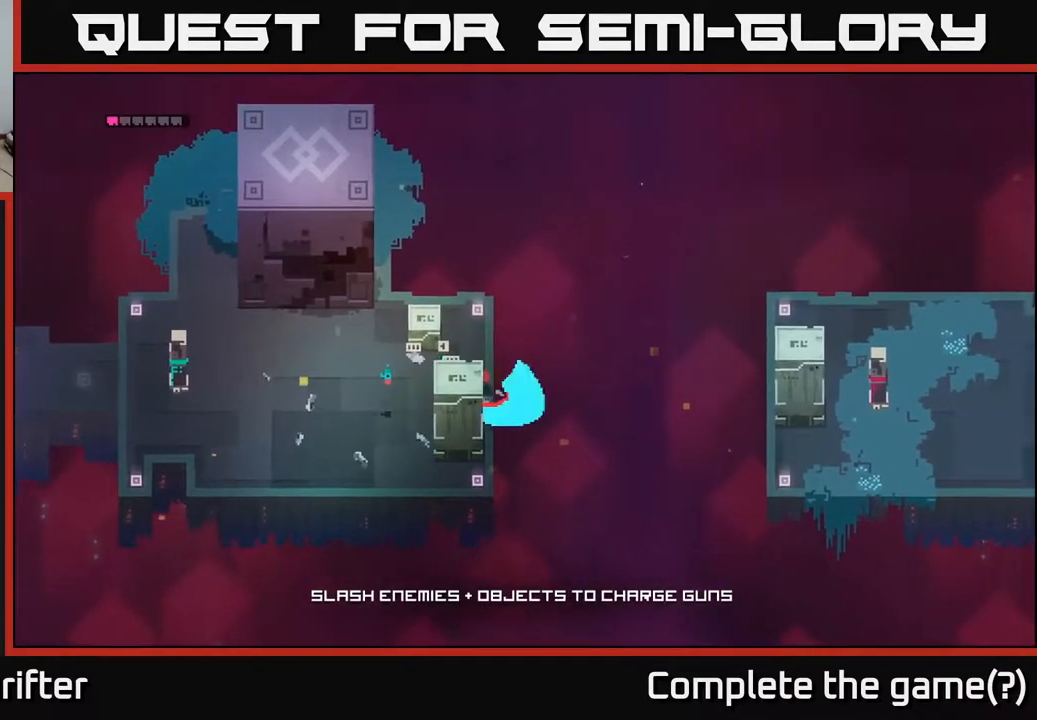
{"buttons": [], "left_stick": "center", "right_stick": "center", "events": [[17, "X", "down"], [133, "left_stick", "center"], [150, "X", "up"]]}
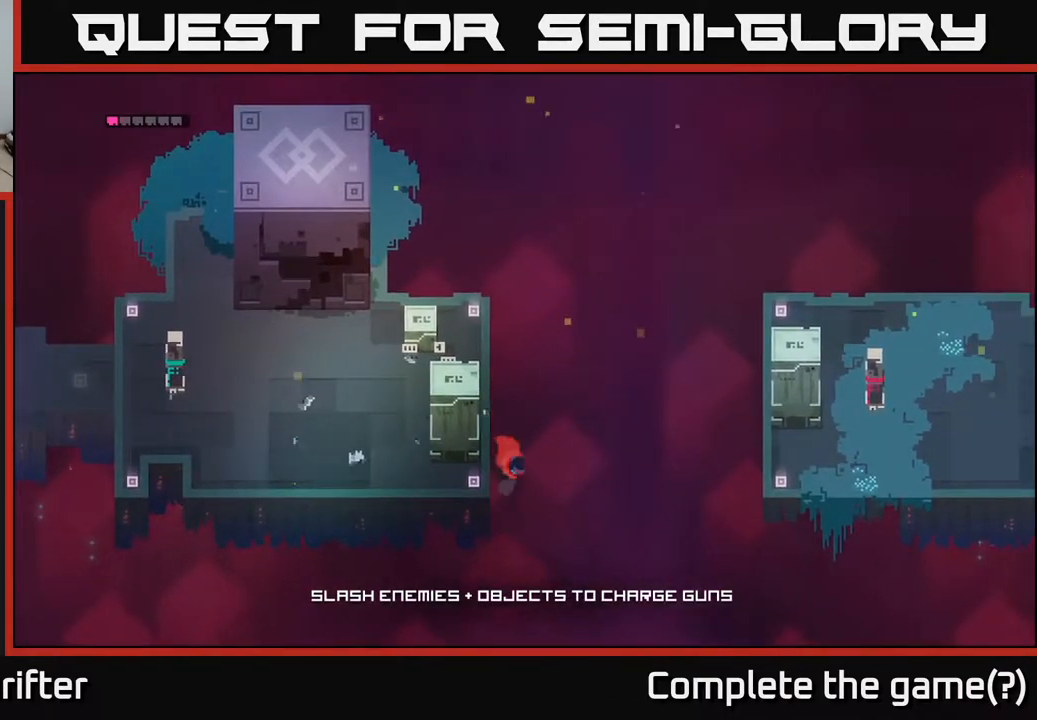
{"buttons": [], "left_stick": "center", "right_stick": "center", "events": [[117, "left_stick", "left"], [300, "left_stick", "center"]]}